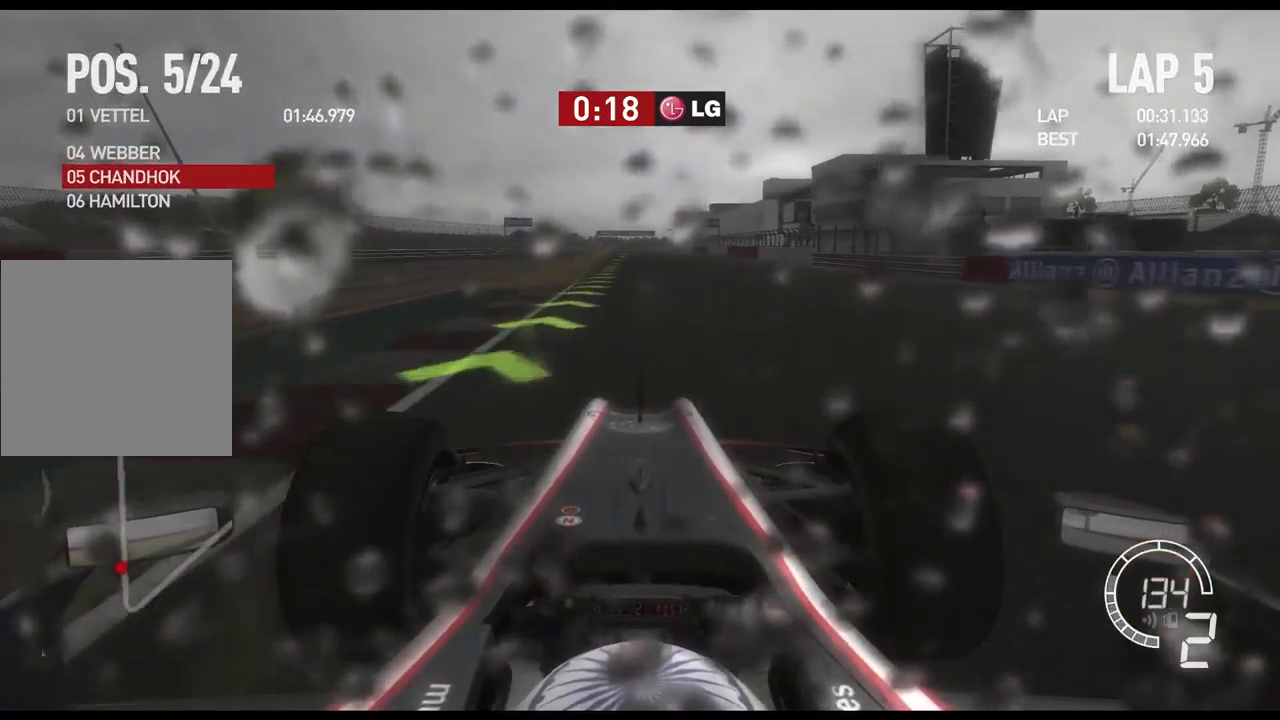
Gameplay with a controller (Xbox layout); each line is a JSON object with the inputs held at the frame after it. "events" lists button and stick changes between this image and that frame as [ms after this image, input, new state], when the widget could be followed in between.
{"buttons": ["R2"], "left_stick": "center", "right_stick": "center", "events": []}
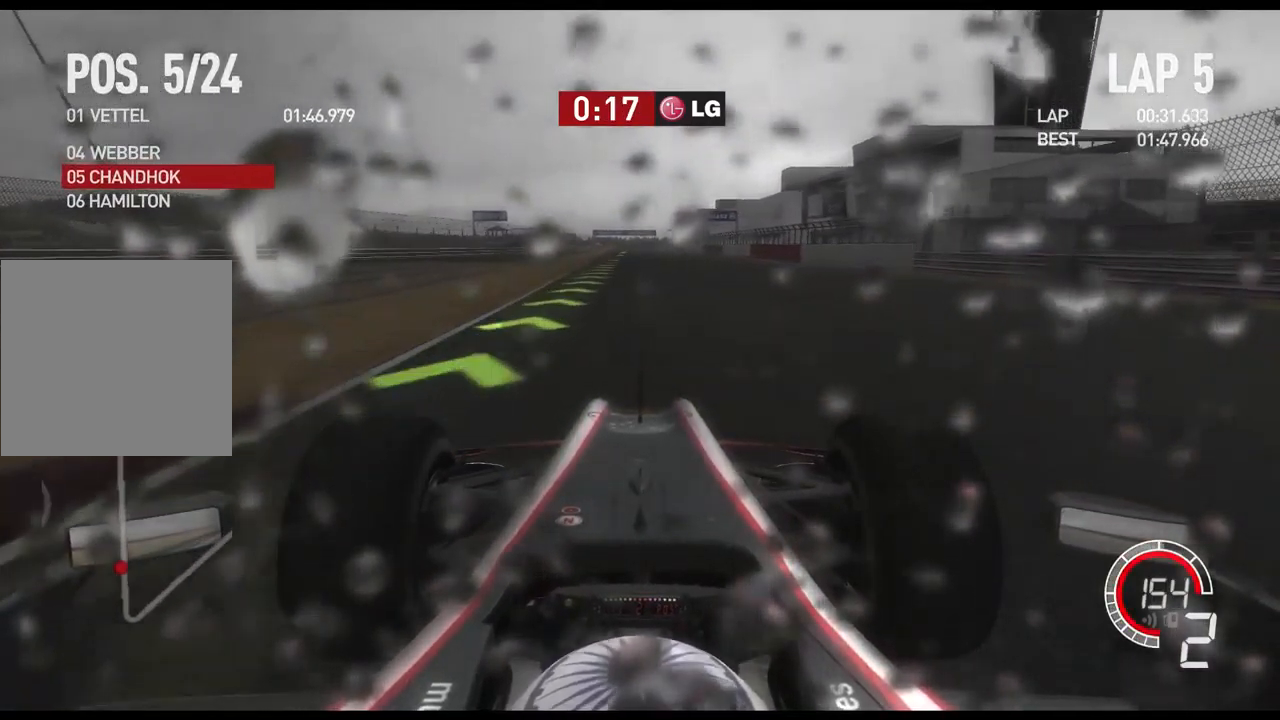
{"buttons": ["R2"], "left_stick": "center", "right_stick": "center", "events": [[17, "A", "down"], [117, "A", "up"]]}
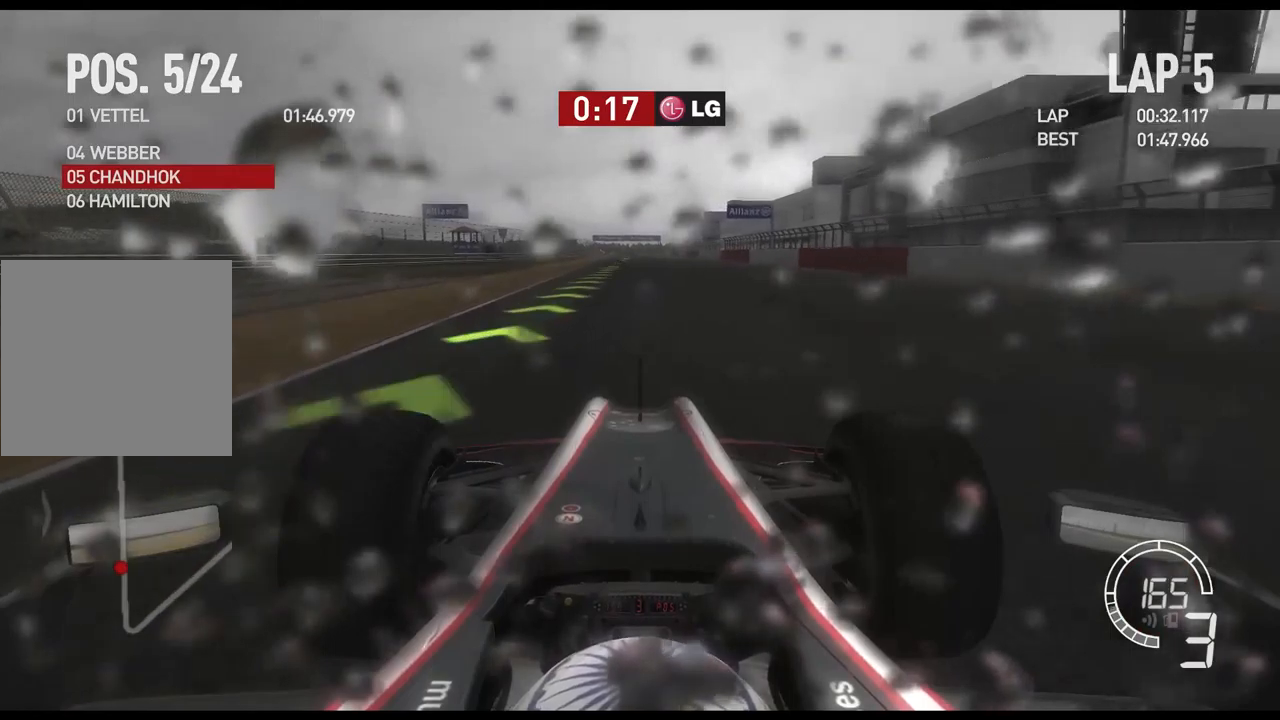
{"buttons": ["R2"], "left_stick": "center", "right_stick": "center", "events": []}
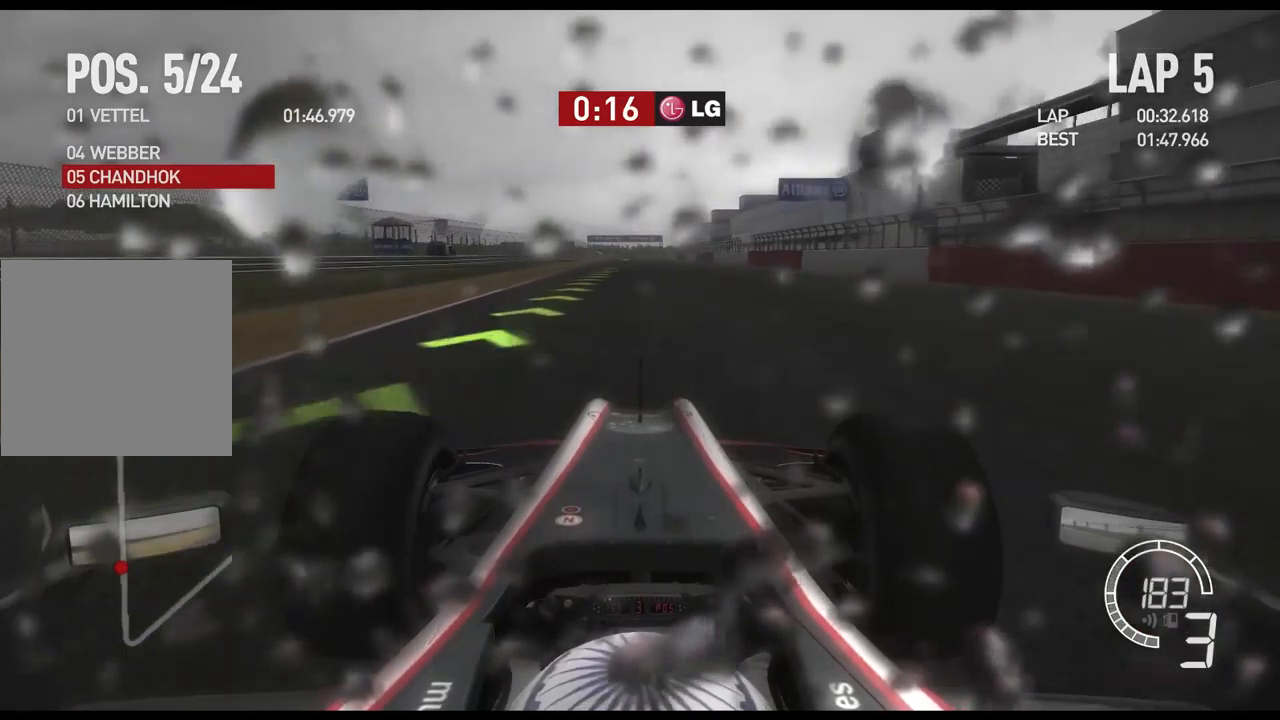
{"buttons": ["A", "R2"], "left_stick": "center", "right_stick": "center", "events": [[433, "A", "down"]]}
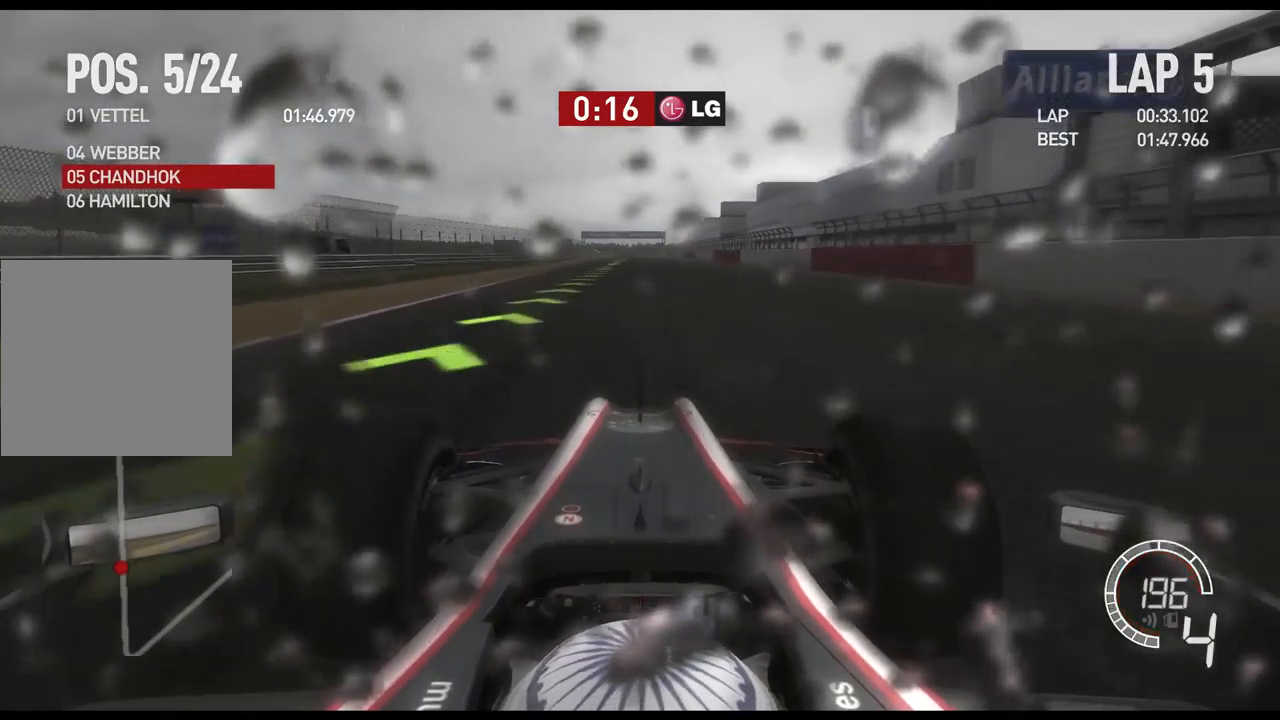
{"buttons": ["R2"], "left_stick": "center", "right_stick": "center", "events": [[33, "A", "up"]]}
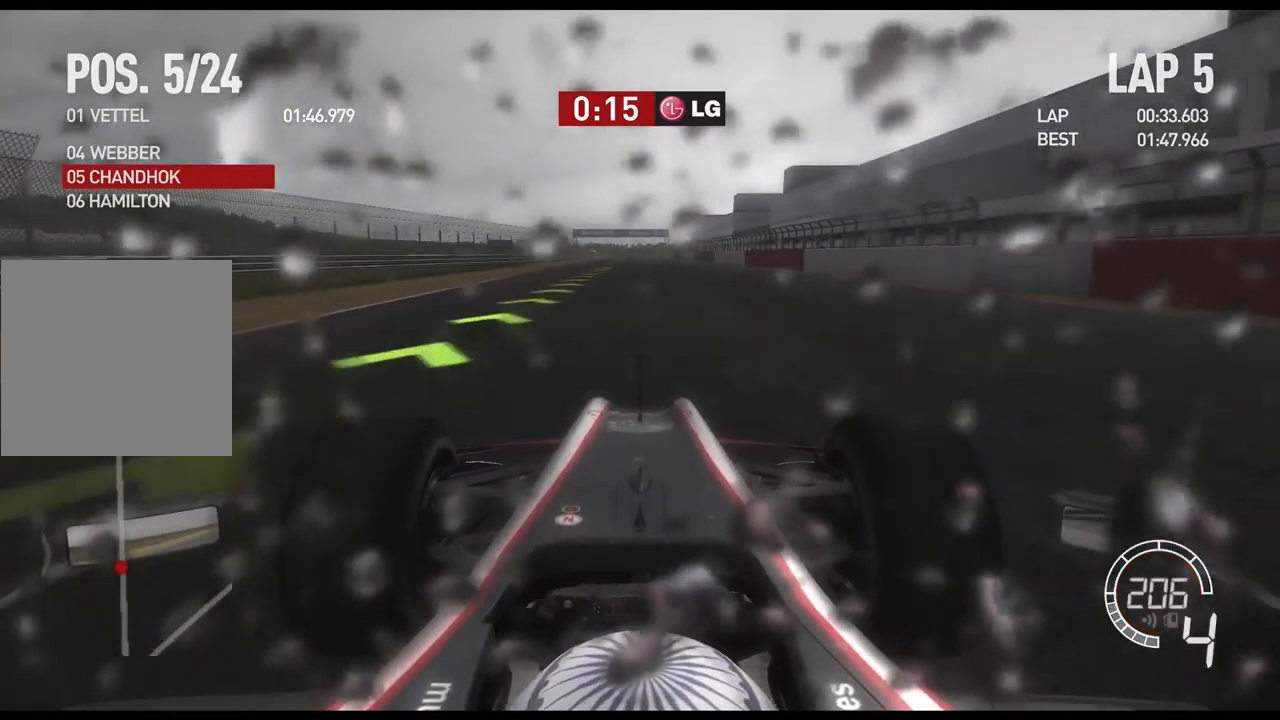
{"buttons": ["R2"], "left_stick": "center", "right_stick": "center", "events": []}
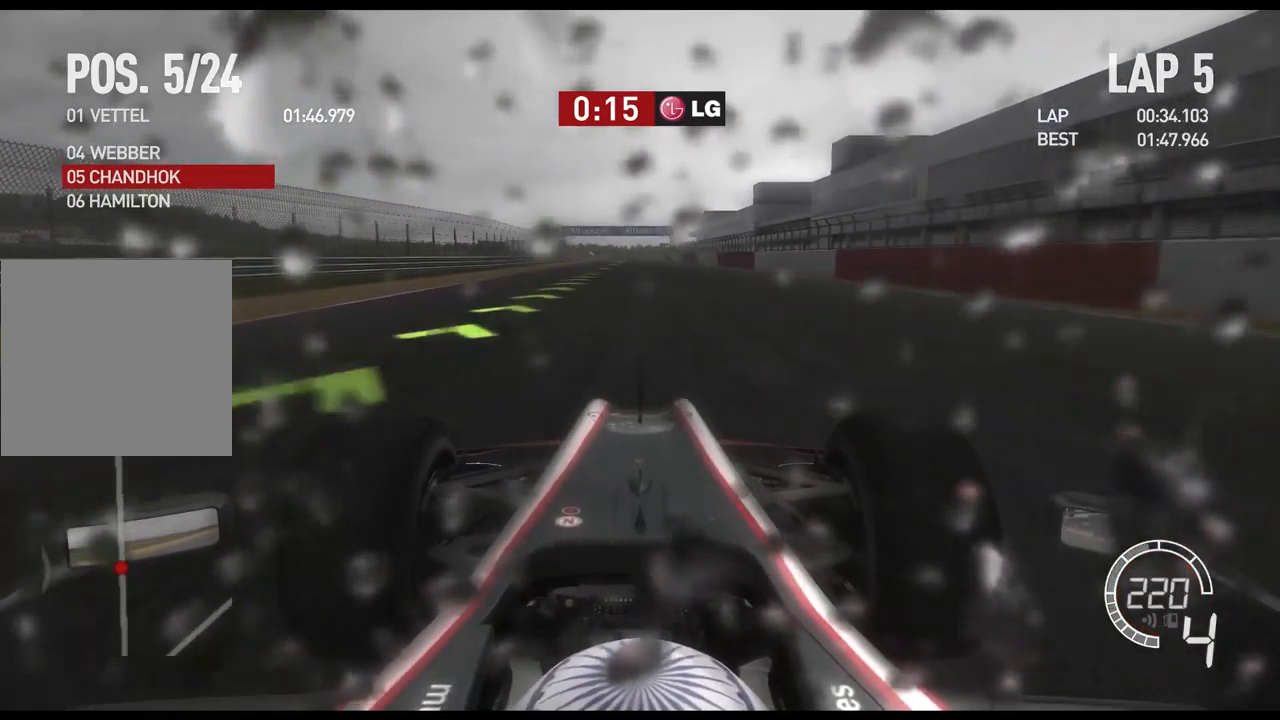
{"buttons": ["A", "R2"], "left_stick": "center", "right_stick": "center", "events": [[450, "A", "down"]]}
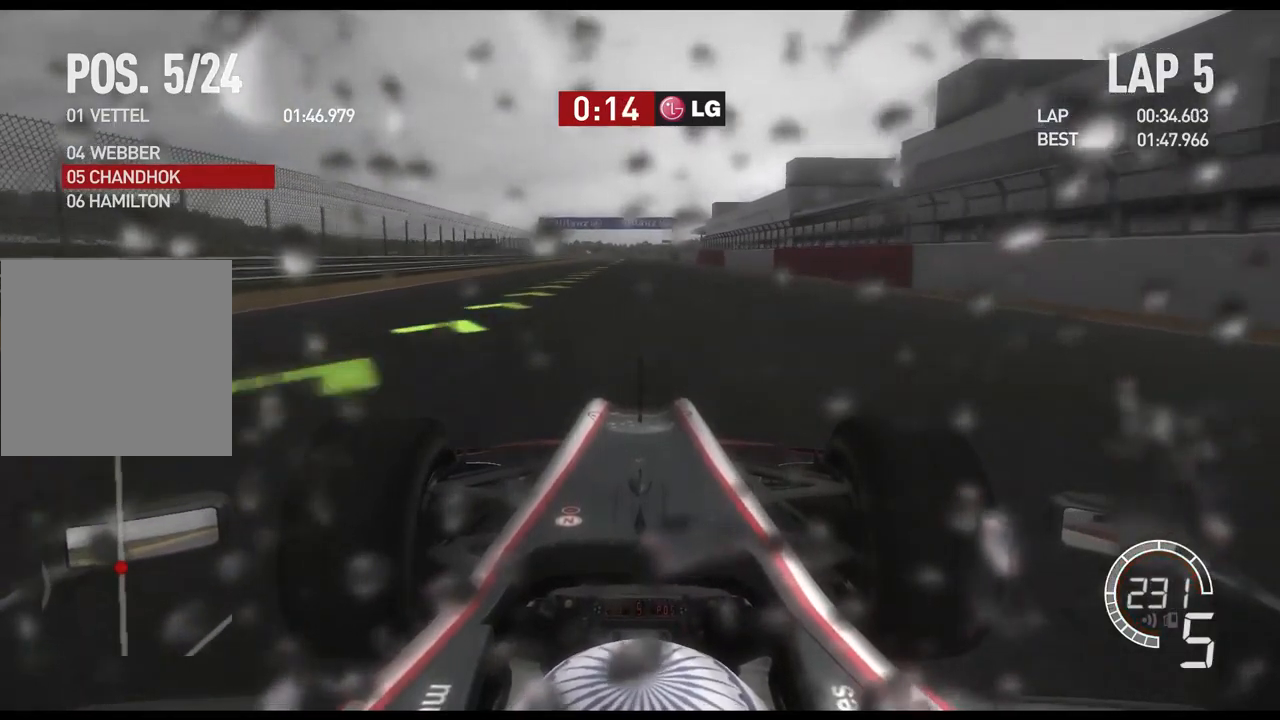
{"buttons": ["R2"], "left_stick": "center", "right_stick": "center", "events": [[100, "A", "up"]]}
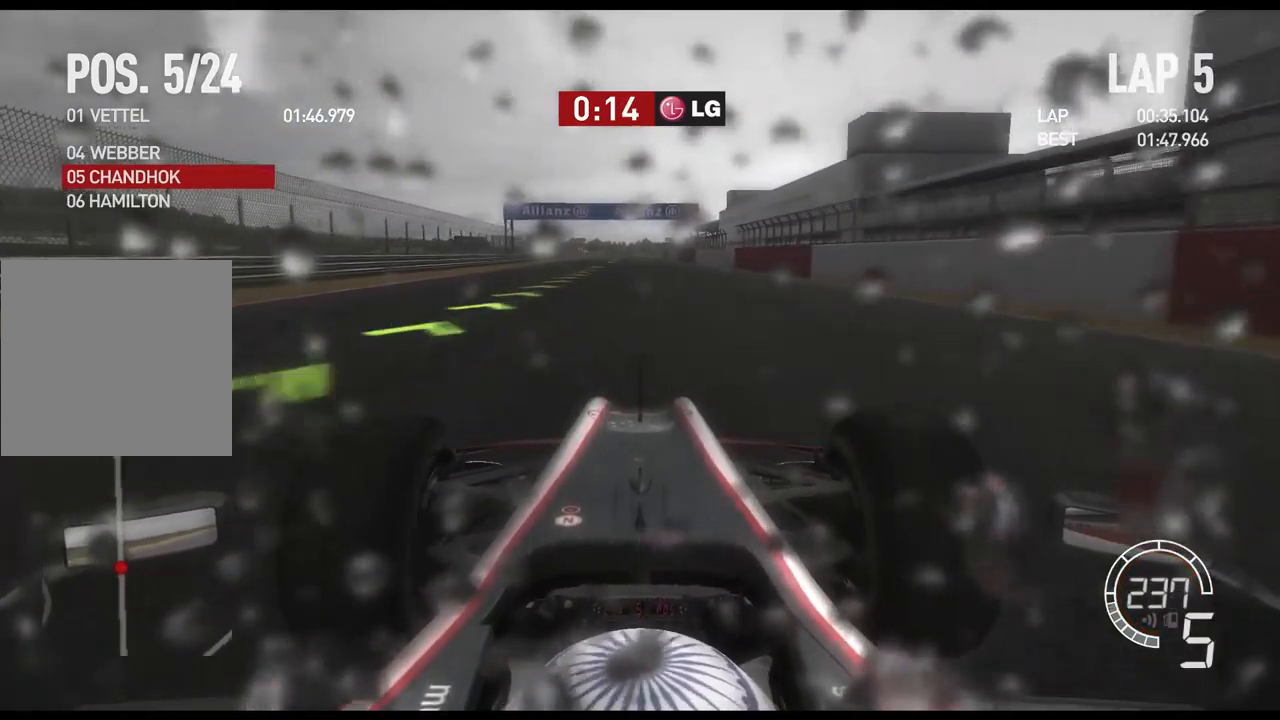
{"buttons": ["R2"], "left_stick": "center", "right_stick": "center", "events": []}
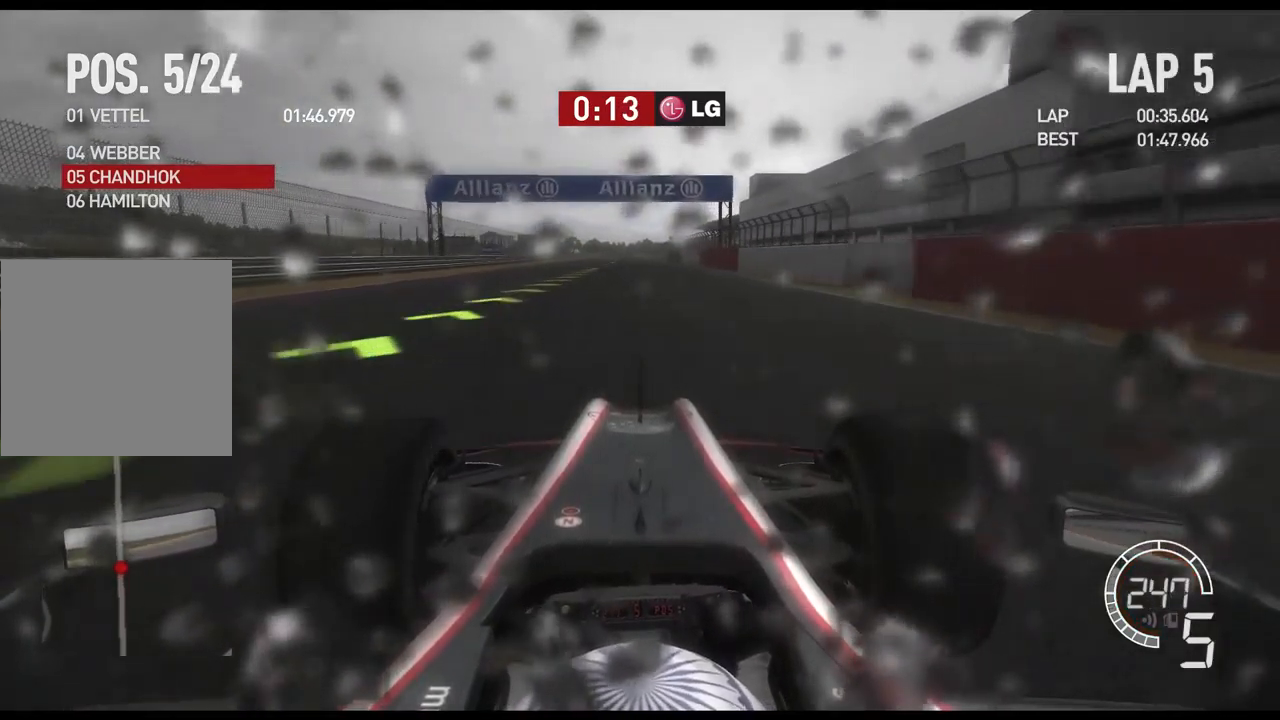
{"buttons": ["R2"], "left_stick": "center", "right_stick": "center", "events": []}
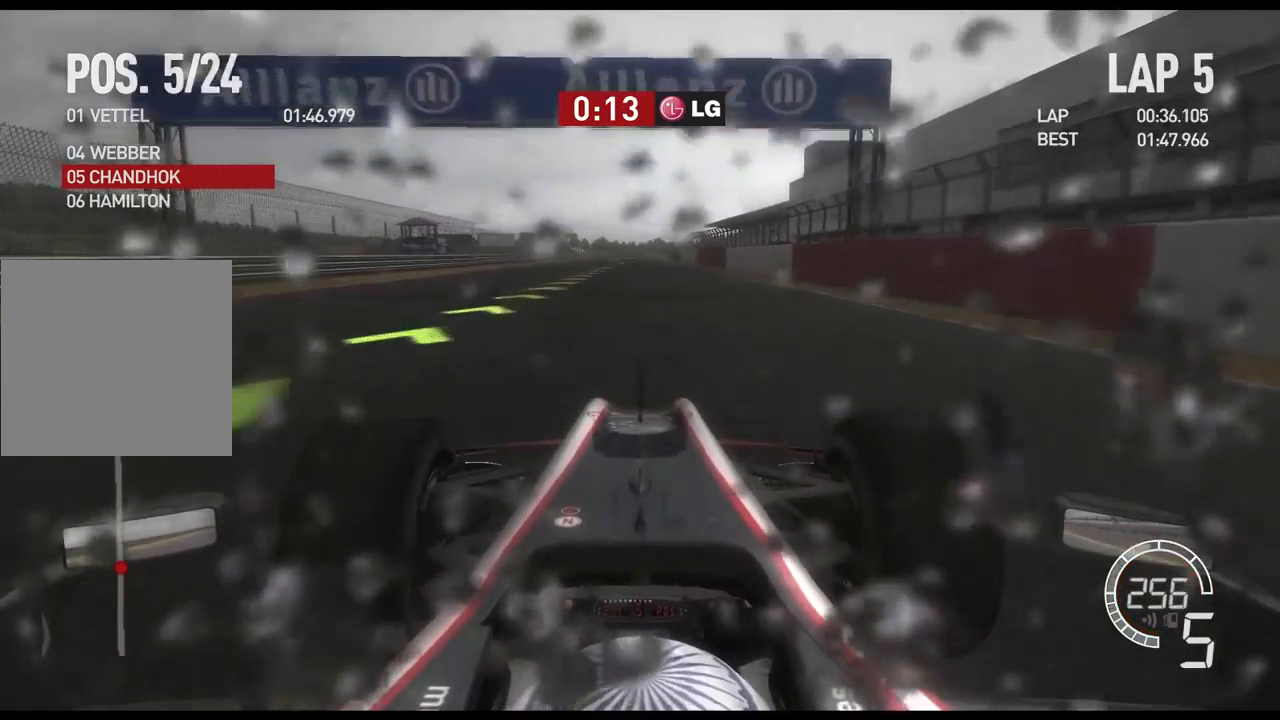
{"buttons": ["R2"], "left_stick": "center", "right_stick": "center", "events": []}
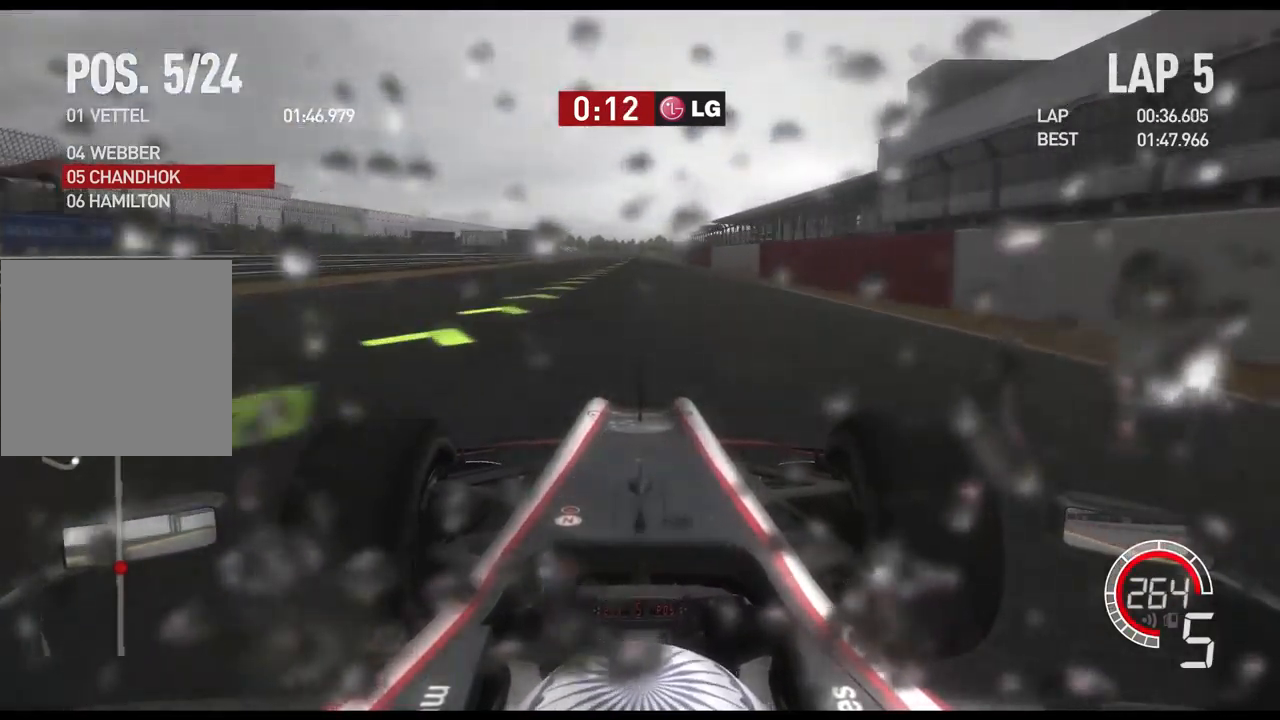
{"buttons": ["R2"], "left_stick": "center", "right_stick": "center", "events": [[200, "A", "down"], [333, "A", "up"]]}
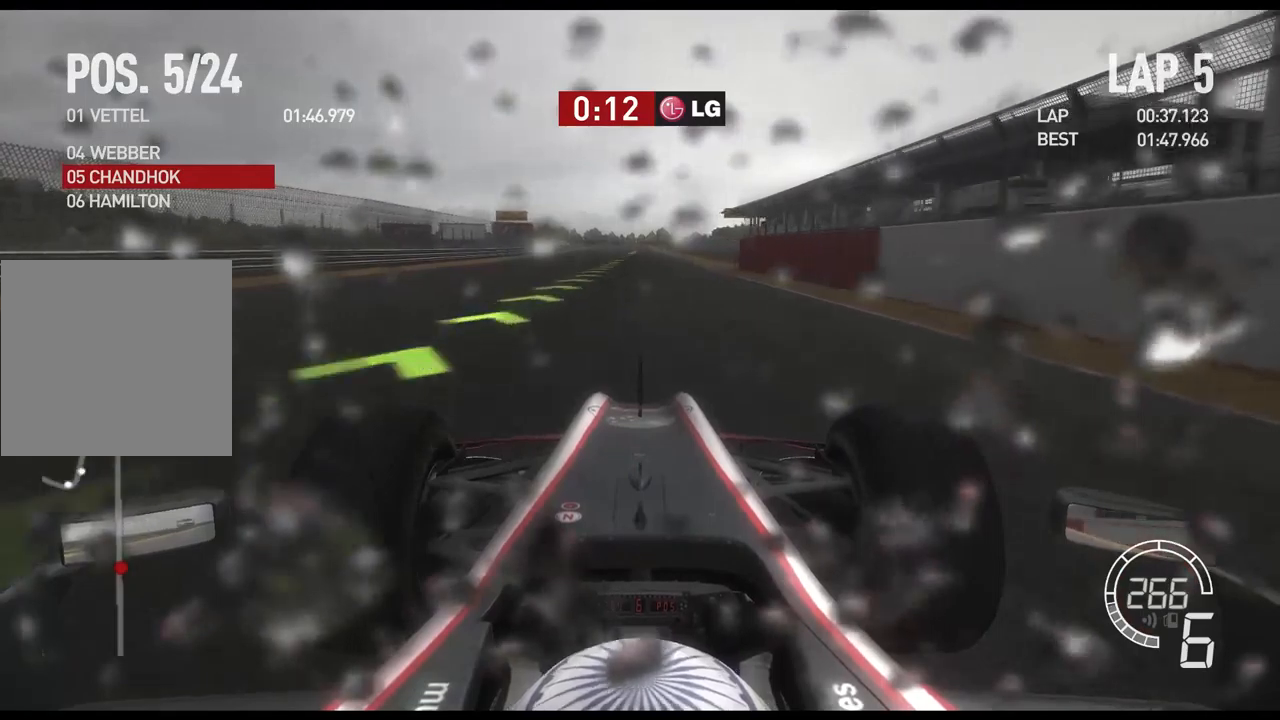
{"buttons": ["R2"], "left_stick": "center", "right_stick": "center", "events": []}
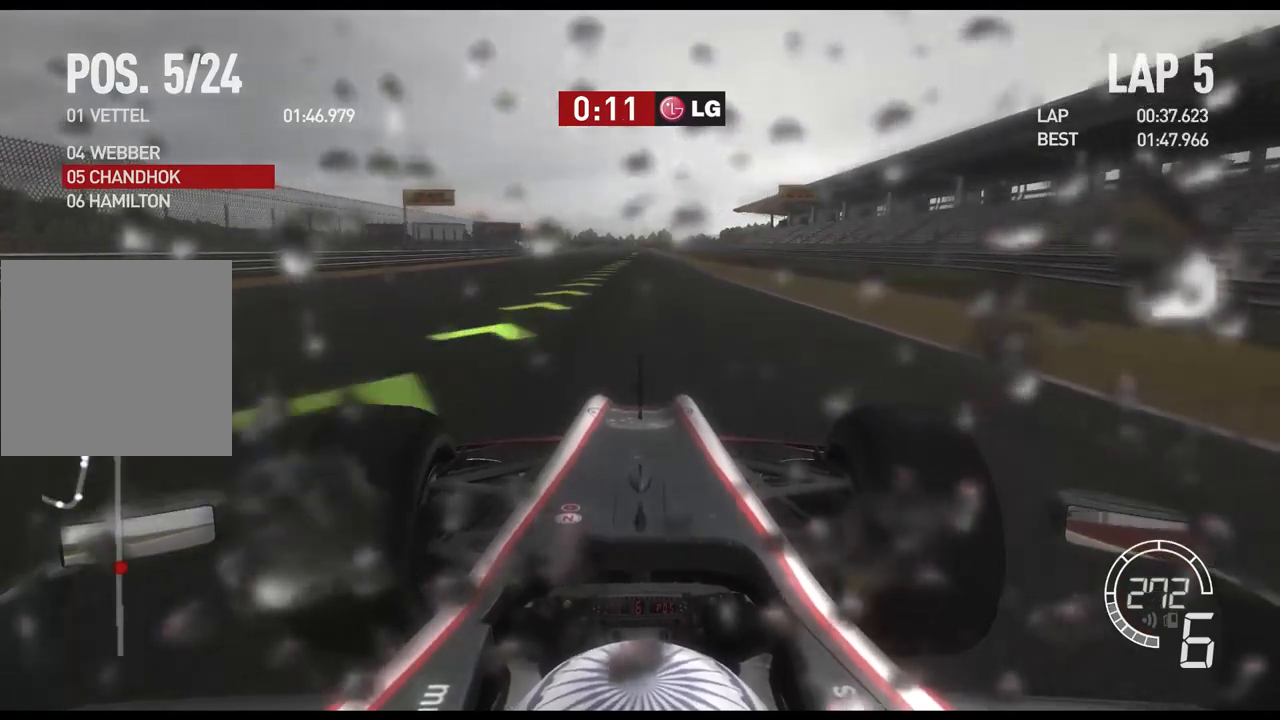
{"buttons": ["R2"], "left_stick": "center", "right_stick": "center", "events": []}
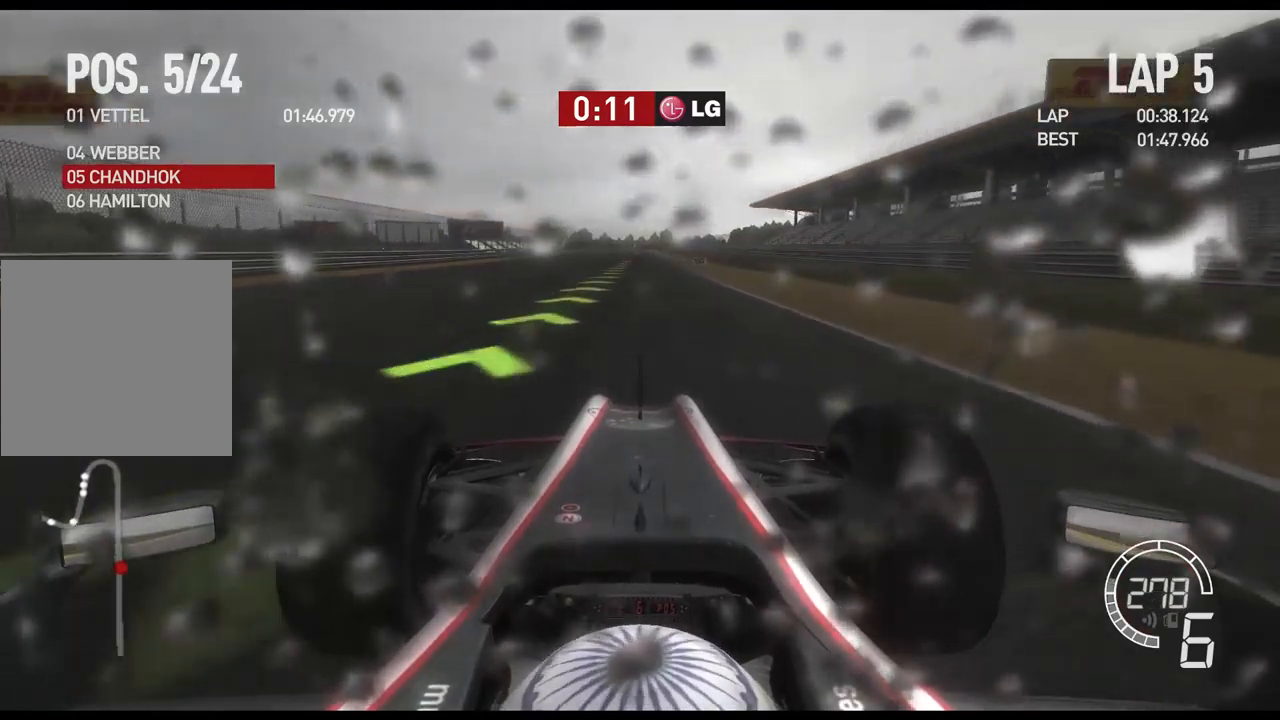
{"buttons": ["R2"], "left_stick": "center", "right_stick": "center", "events": []}
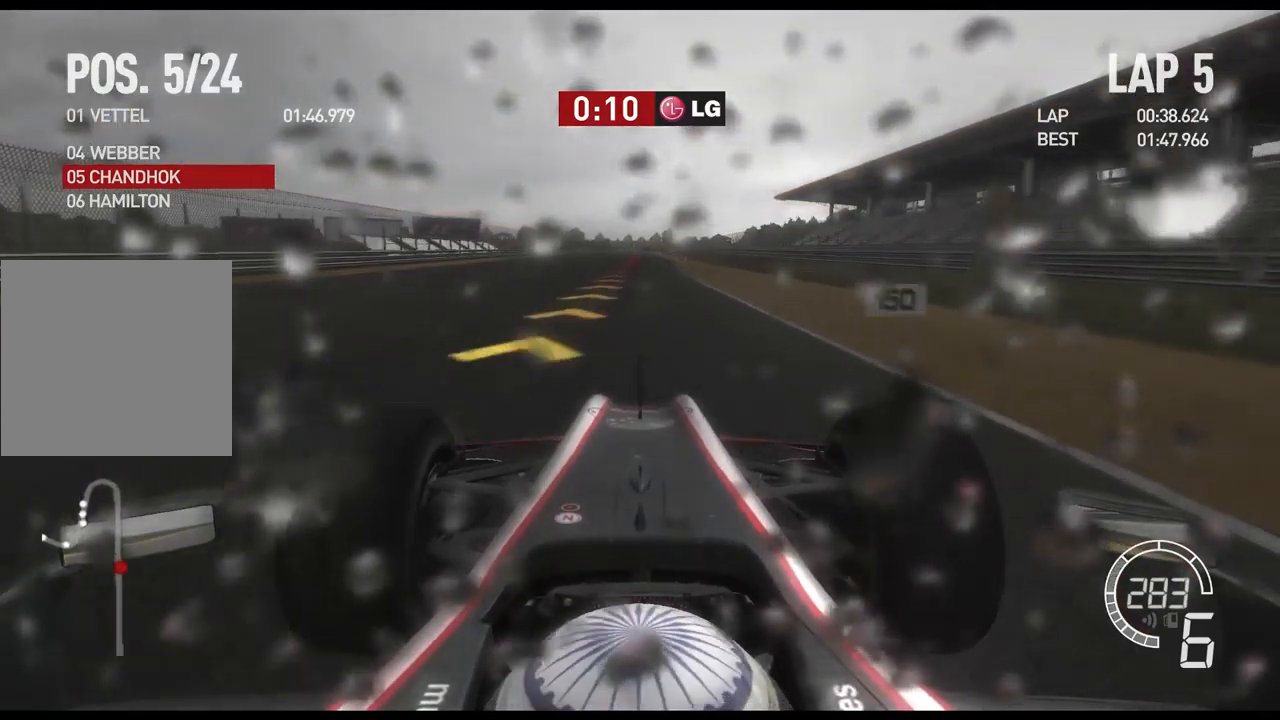
{"buttons": ["L2"], "left_stick": "center", "right_stick": "center", "events": [[67, "L2", "down"], [83, "R2", "up"], [417, "X", "down"], [500, "X", "up"]]}
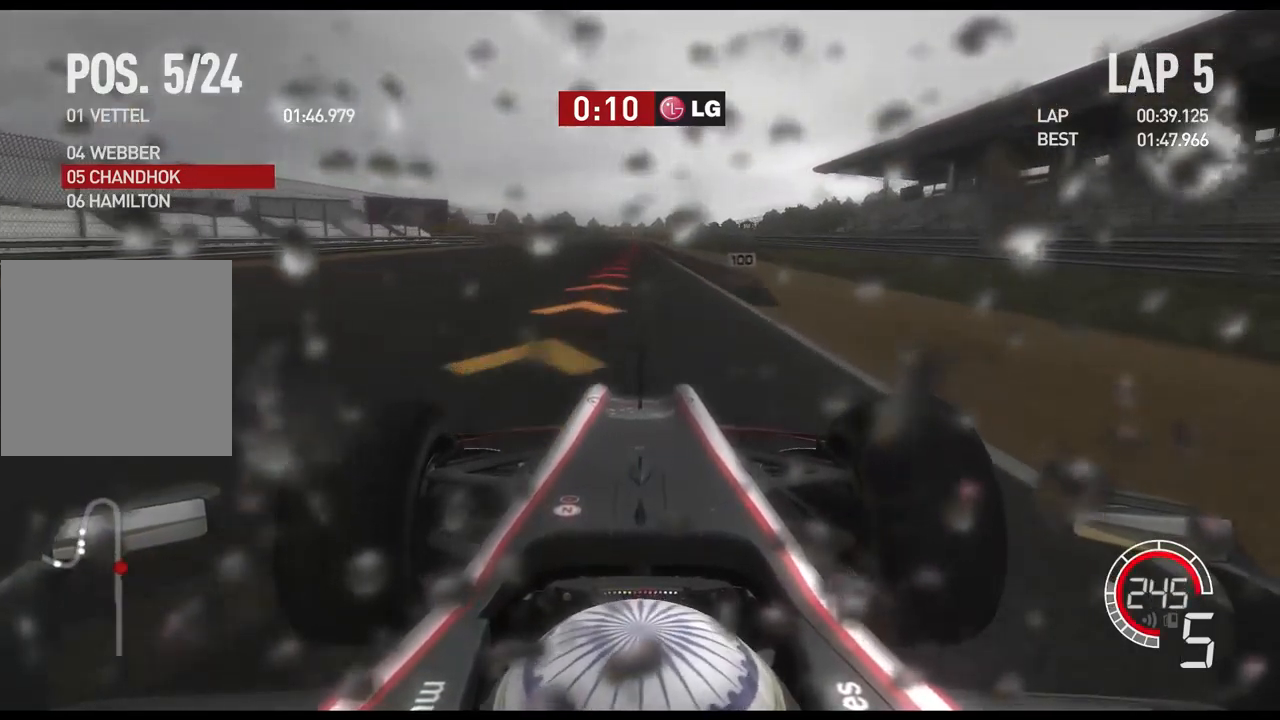
{"buttons": ["L2"], "left_stick": "center", "right_stick": "center", "events": [[167, "X", "down"], [233, "X", "up"]]}
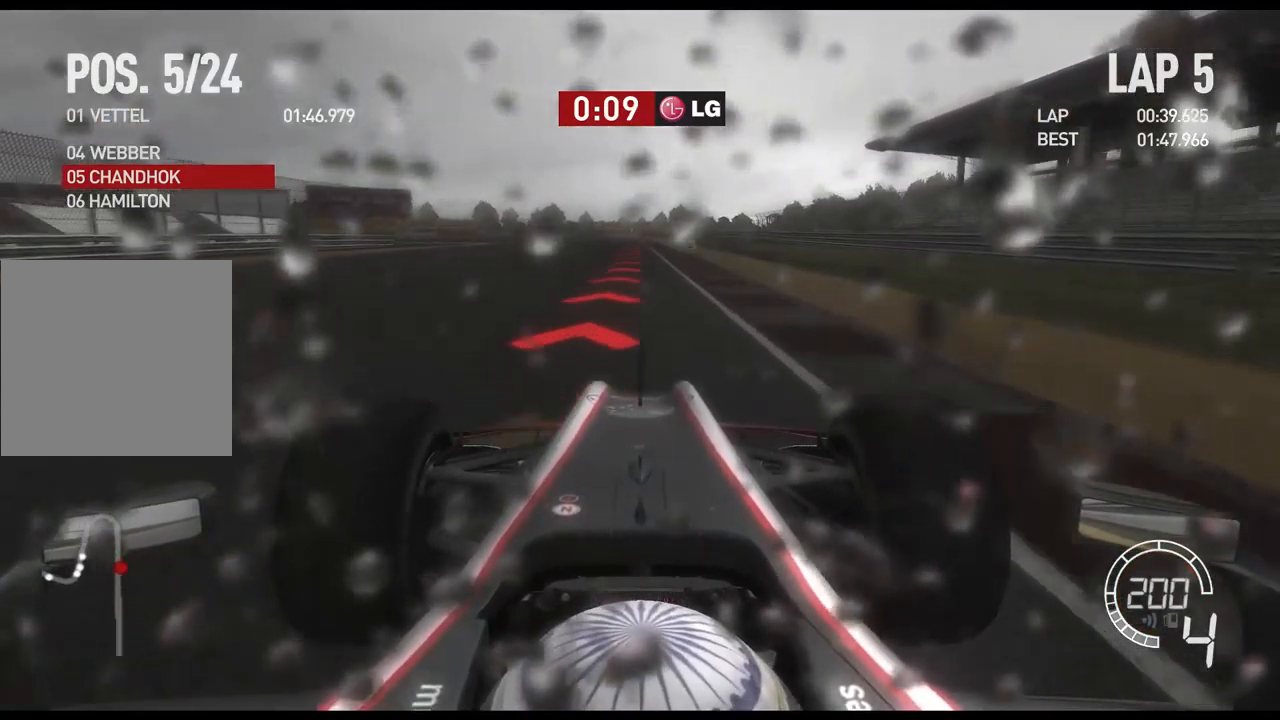
{"buttons": ["L2"], "left_stick": "center", "right_stick": "center", "events": [[367, "X", "down"], [500, "X", "up"]]}
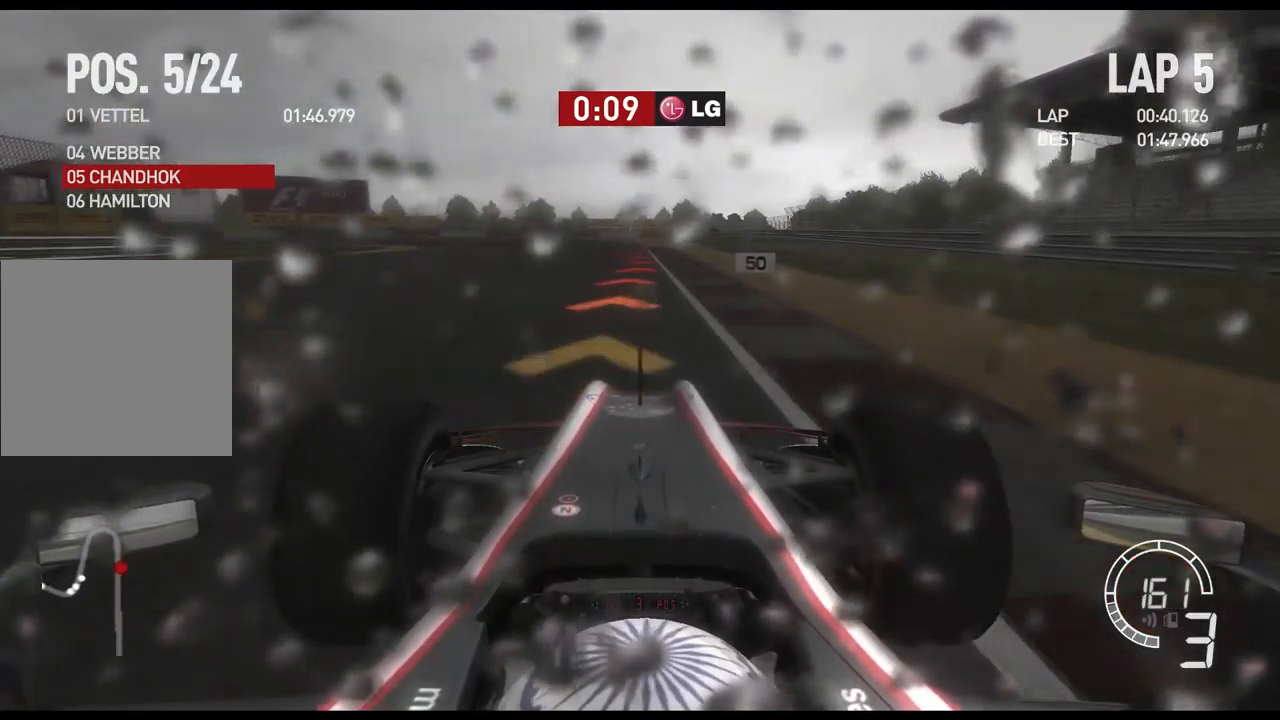
{"buttons": ["L2"], "left_stick": "left", "right_stick": "center", "events": [[333, "X", "down"], [483, "X", "up"], [483, "left_stick", "left"]]}
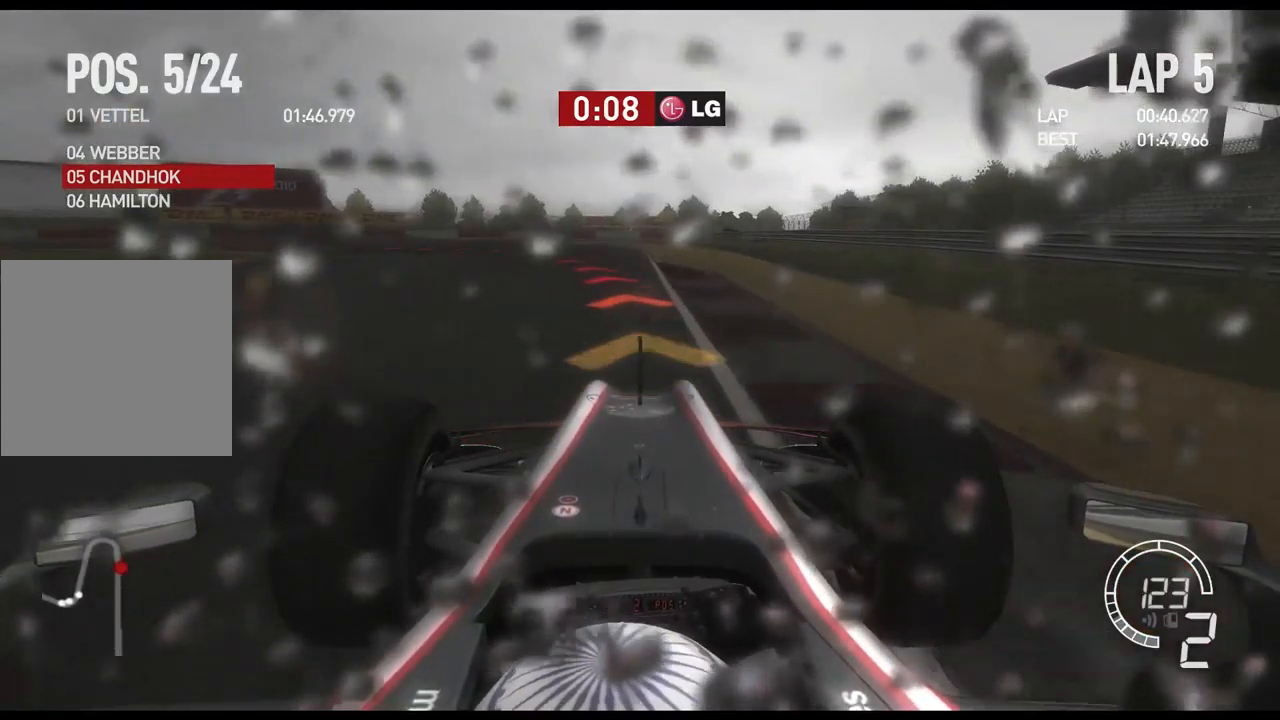
{"buttons": [], "left_stick": "left", "right_stick": "center", "events": [[283, "X", "down"], [417, "L2", "up"], [450, "X", "up"]]}
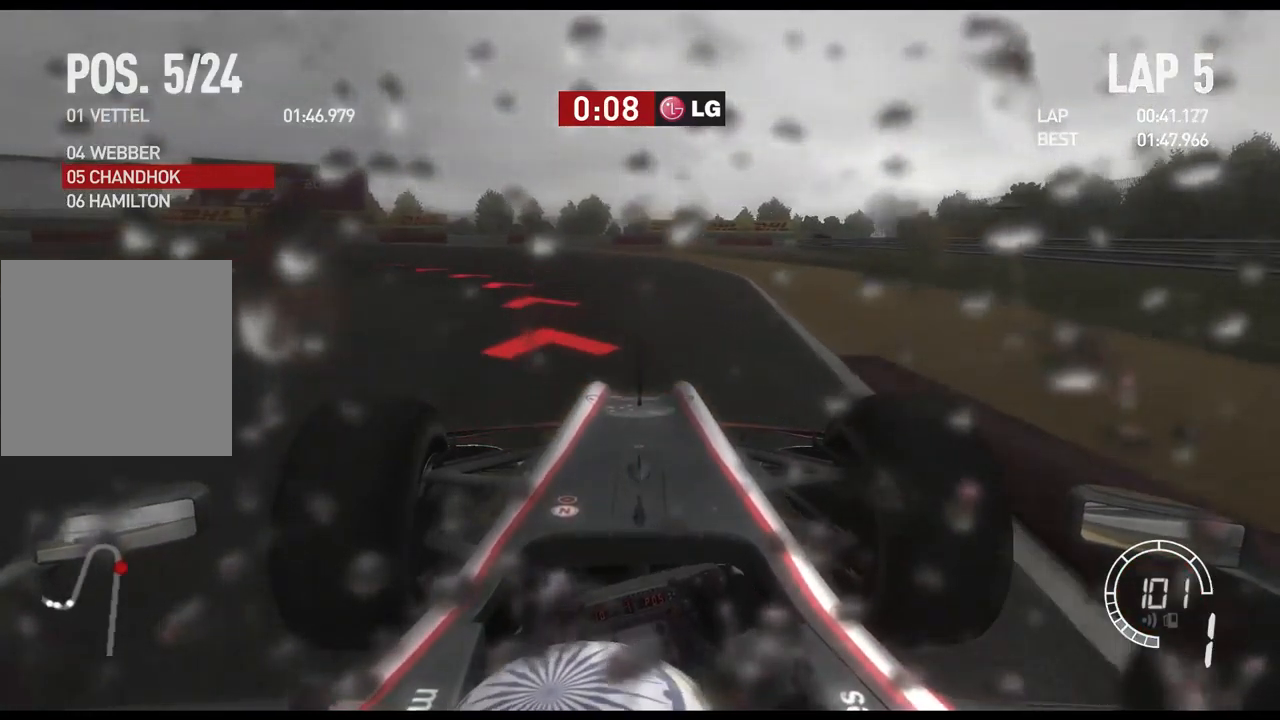
{"buttons": ["R2"], "left_stick": "left", "right_stick": "center", "events": [[400, "R2", "down"]]}
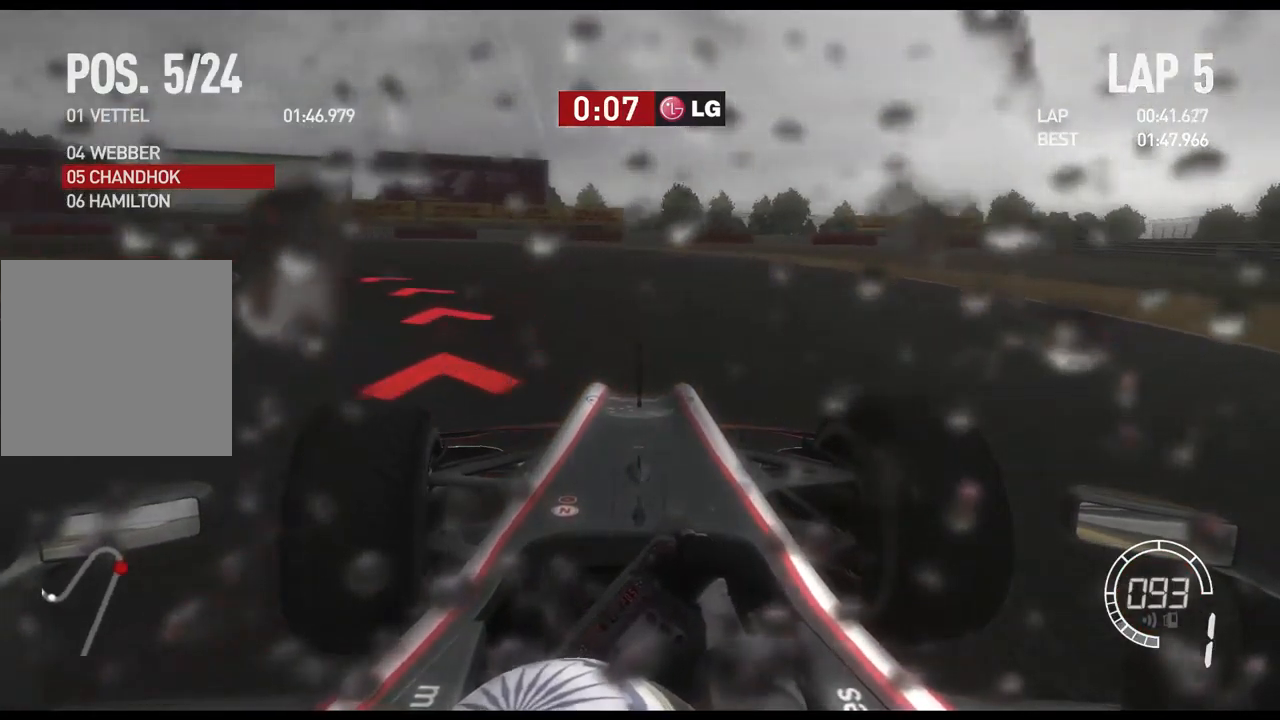
{"buttons": ["R2"], "left_stick": "left", "right_stick": "center", "events": [[117, "R2", "up"], [217, "R2", "down"]]}
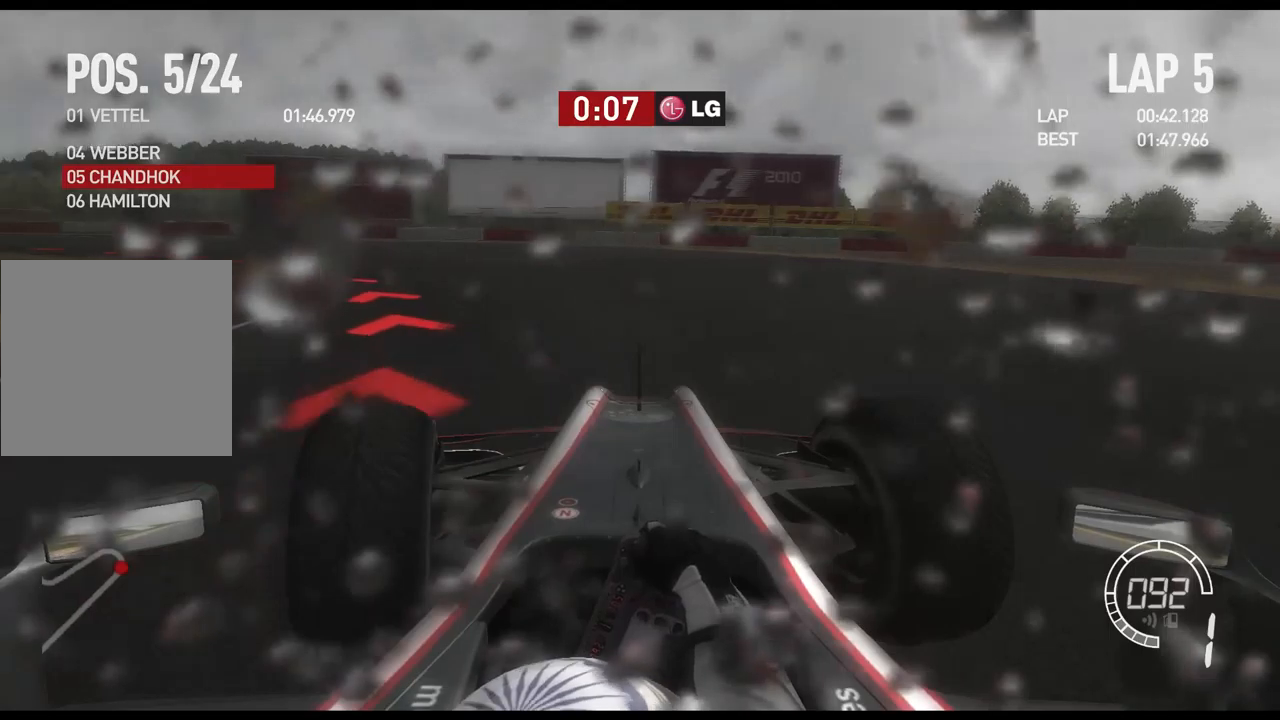
{"buttons": [], "left_stick": "left", "right_stick": "center", "events": [[300, "R2", "up"]]}
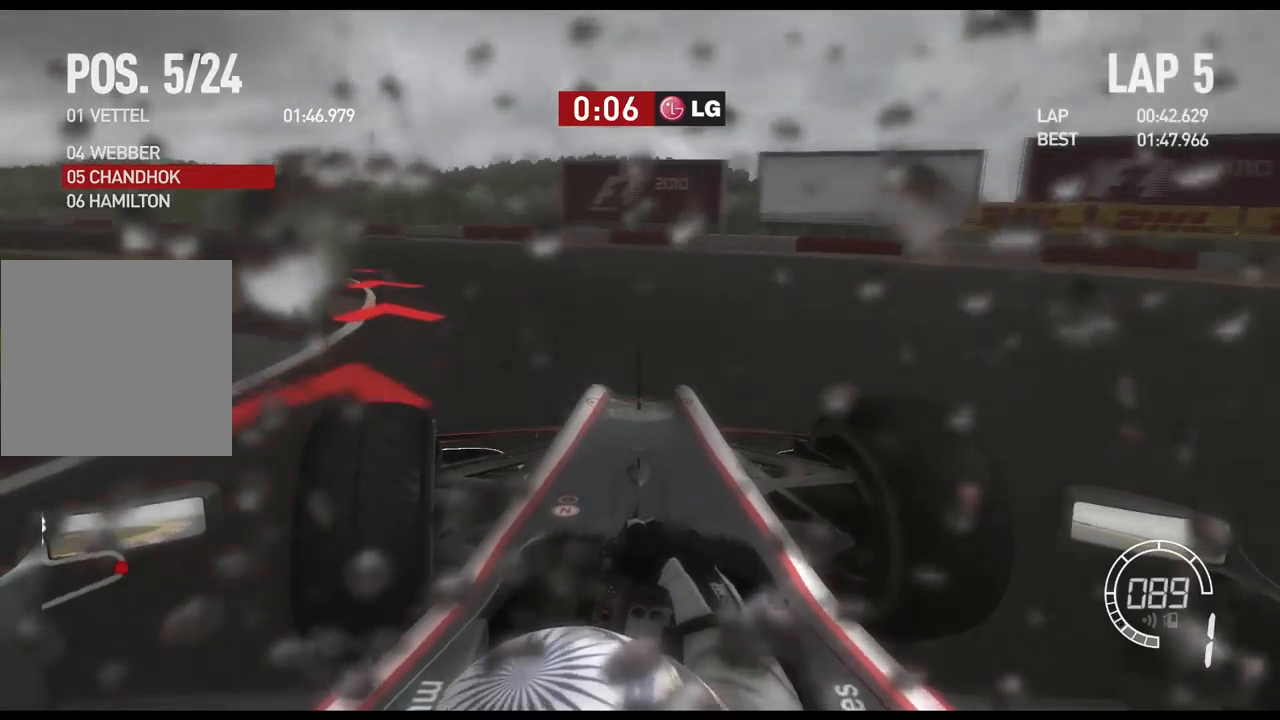
{"buttons": ["R2"], "left_stick": "left", "right_stick": "center", "events": [[217, "R2", "down"]]}
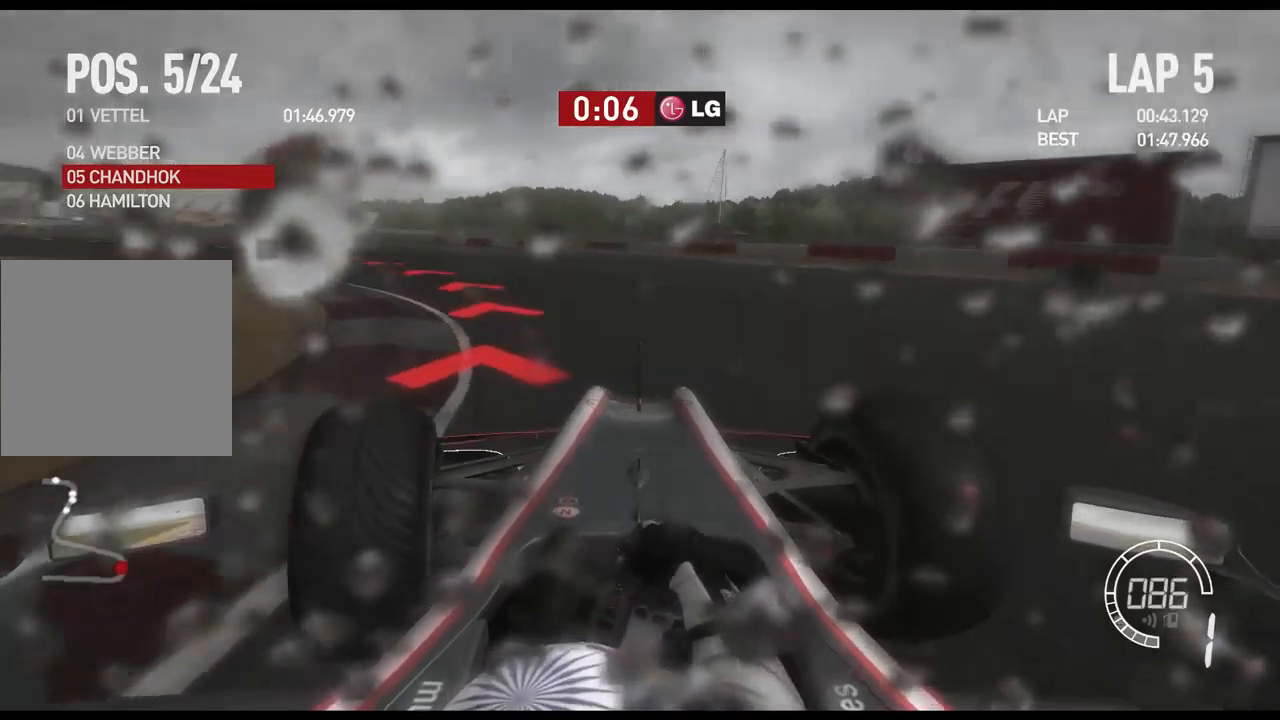
{"buttons": ["R2"], "left_stick": "left", "right_stick": "center", "events": []}
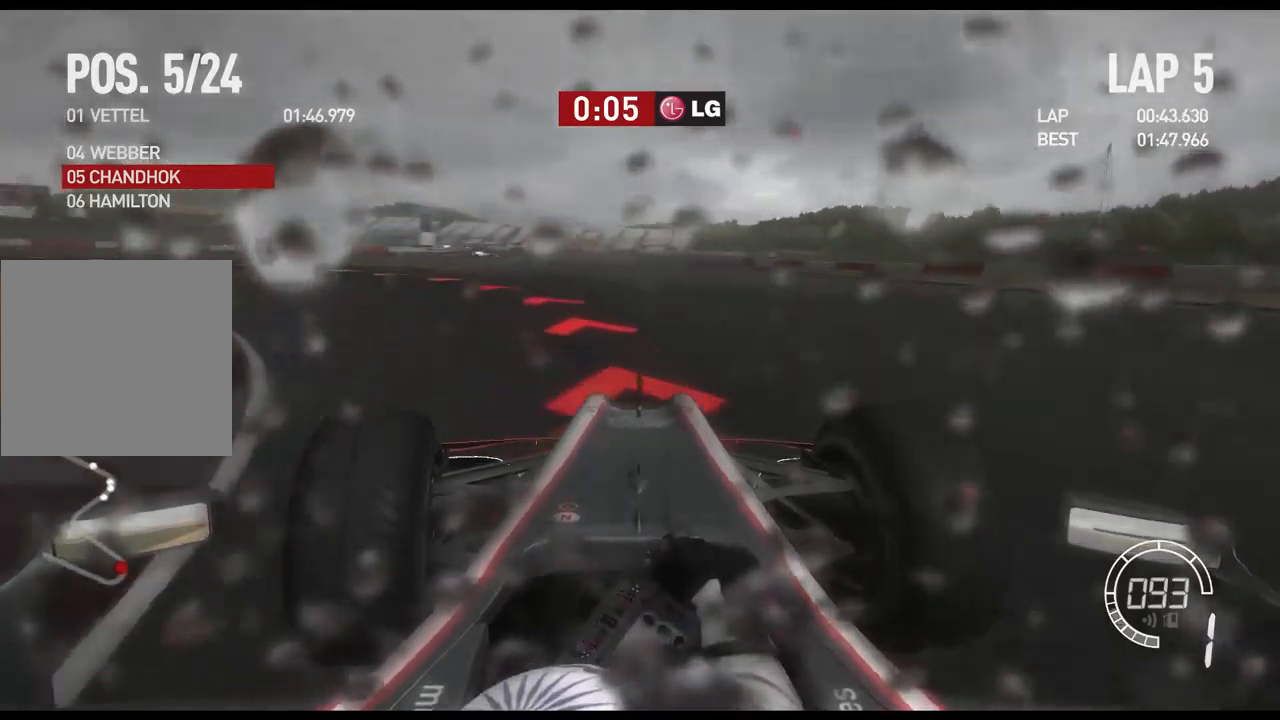
{"buttons": ["R2"], "left_stick": "left", "right_stick": "center", "events": []}
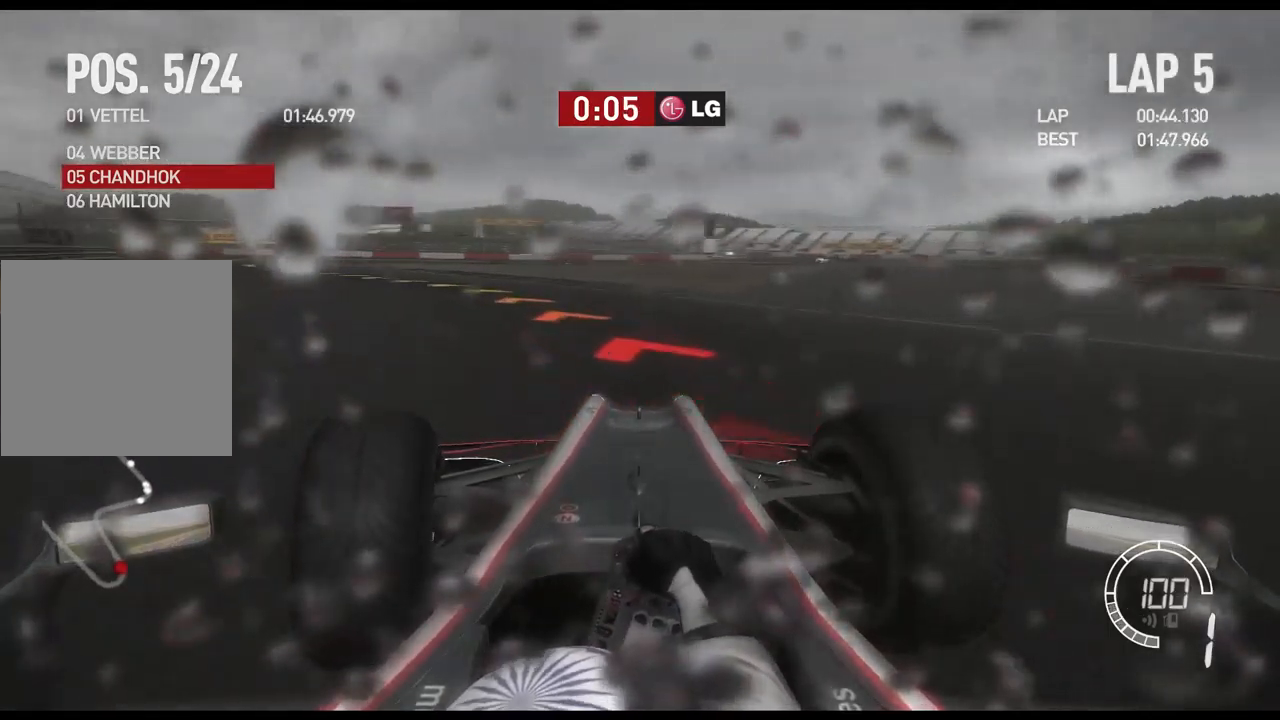
{"buttons": ["R2"], "left_stick": "left", "right_stick": "center", "events": []}
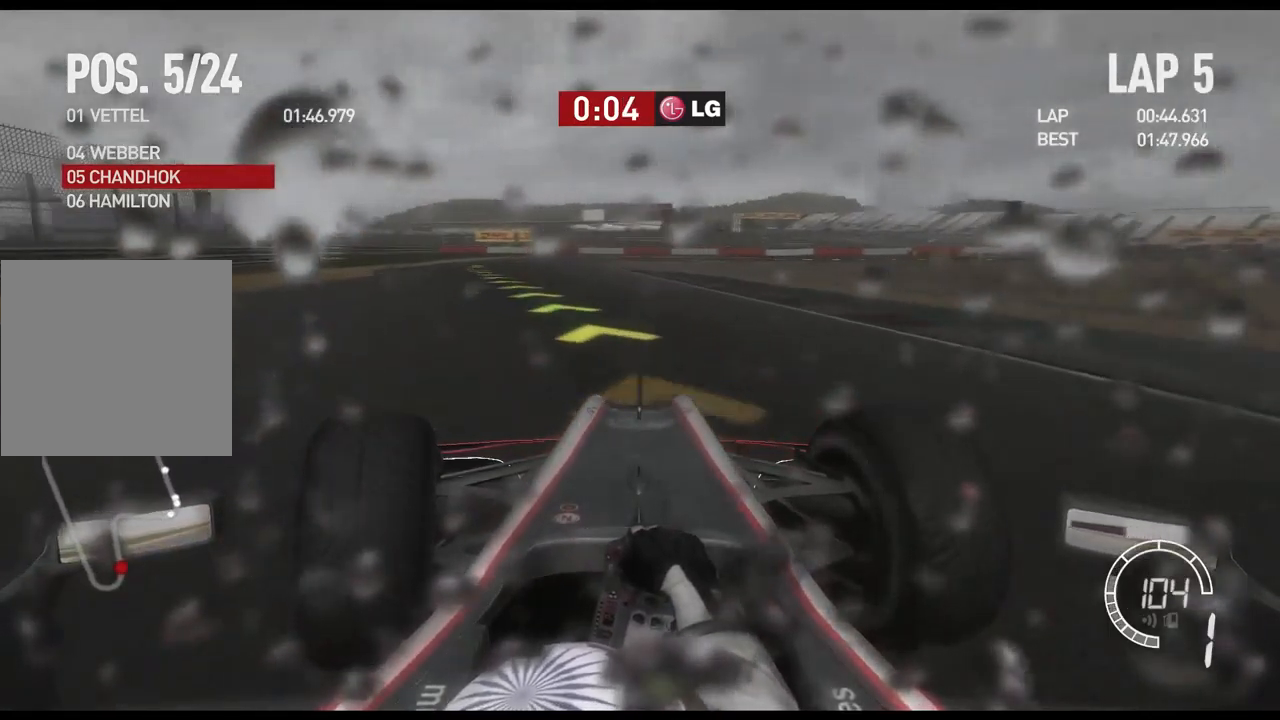
{"buttons": ["A", "R2"], "left_stick": "left", "right_stick": "center", "events": [[417, "A", "down"]]}
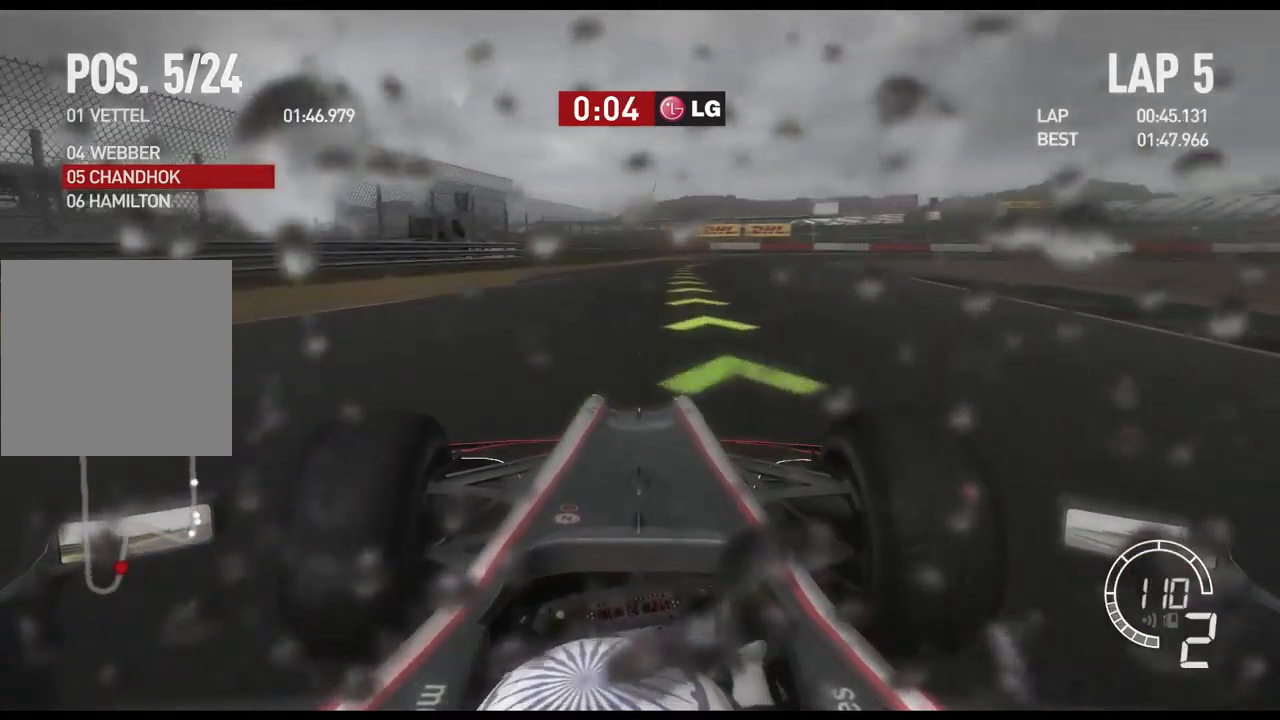
{"buttons": ["R2"], "left_stick": "center", "right_stick": "center", "events": [[17, "left_stick", "center"], [34, "A", "up"]]}
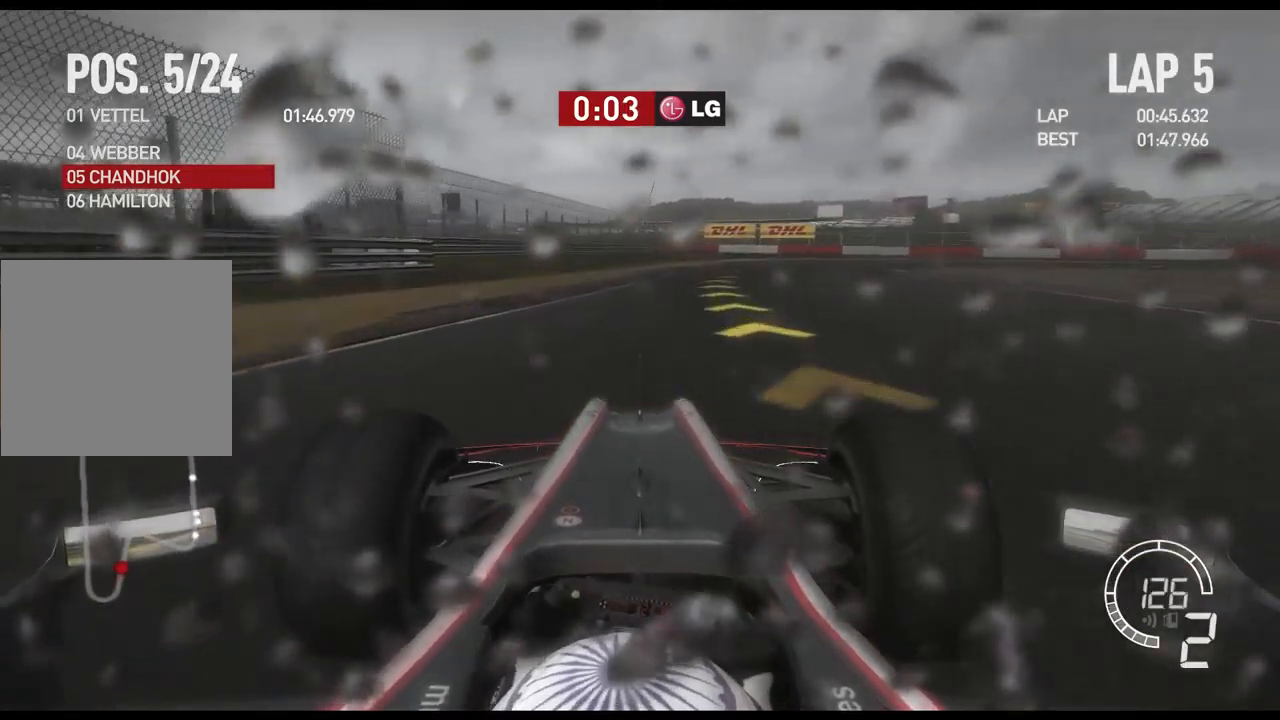
{"buttons": ["L2"], "left_stick": "right", "right_stick": "center", "events": [[267, "R2", "up"], [317, "L2", "down"], [500, "left_stick", "right"]]}